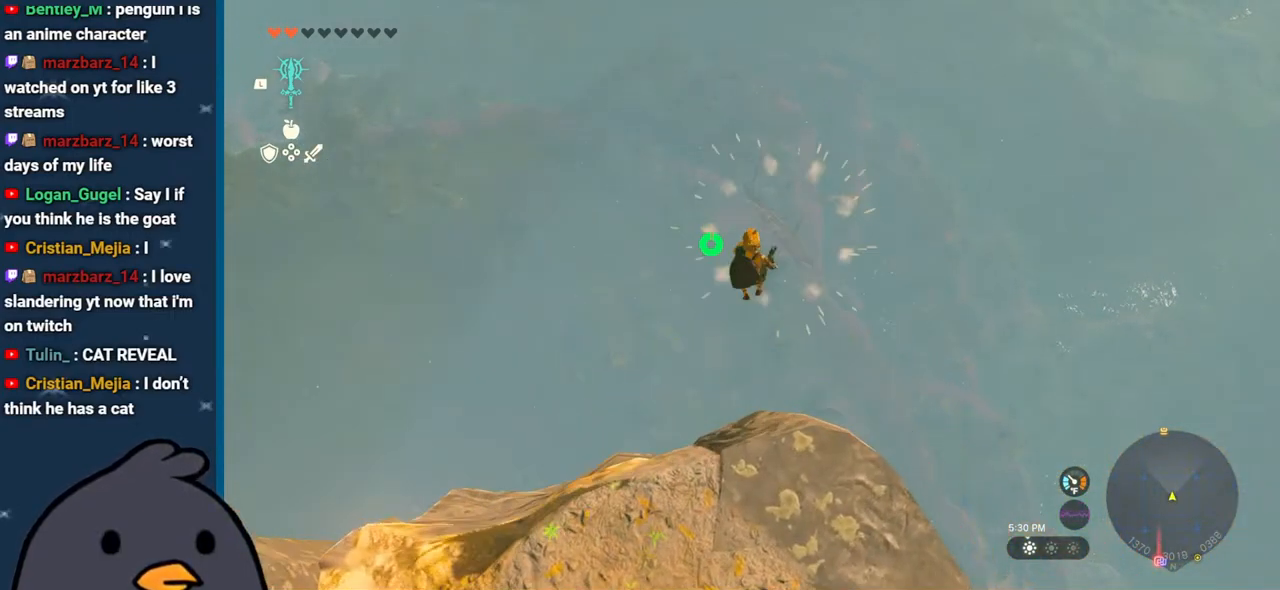
Gameplay with a controller (Nintendo layout); each line is a JSON object with the inputs held at the frame after it. "events" lists button and stick changes between this image and that frame as [ms after this image, input, new state], when the widget could be followed in between. Not read: L3 R3.
{"buttons": [], "left_stick": "up", "right_stick": "center", "events": []}
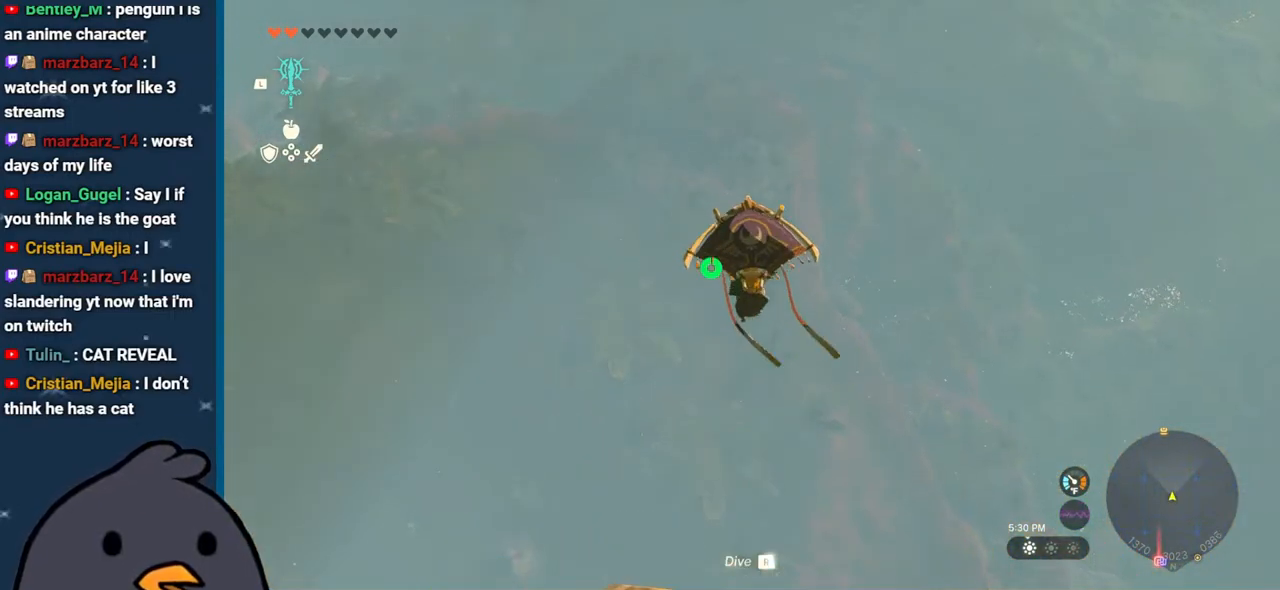
{"buttons": [], "left_stick": "up", "right_stick": "center", "events": []}
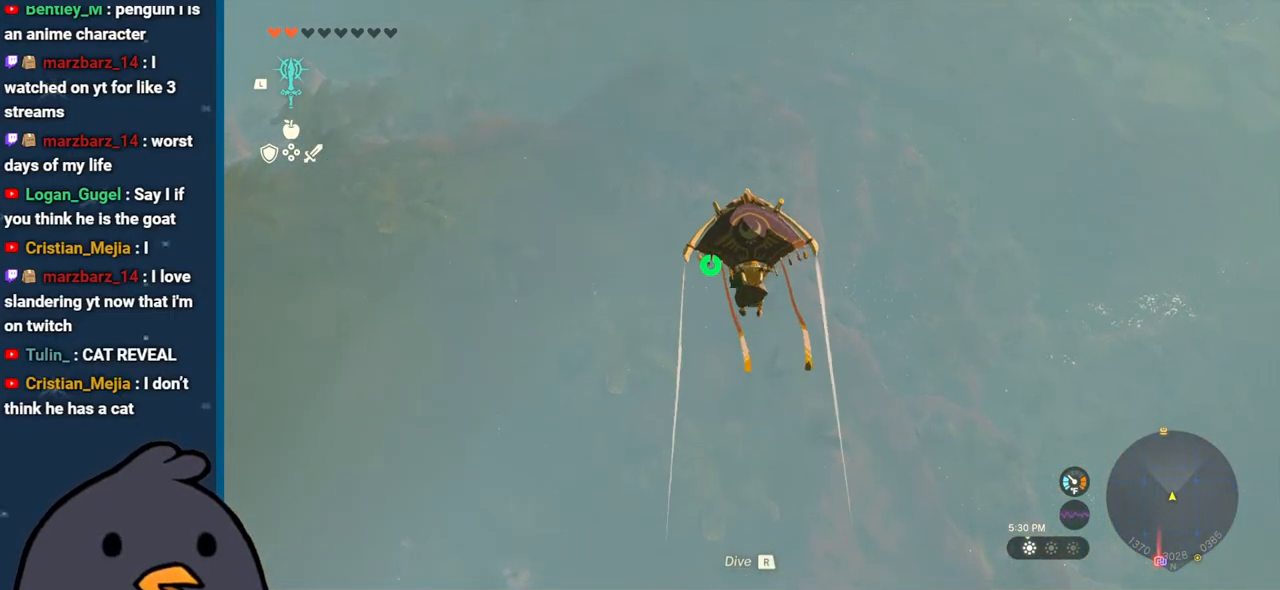
{"buttons": [], "left_stick": "up", "right_stick": "center", "events": [[67, "B", "down"], [200, "B", "up"]]}
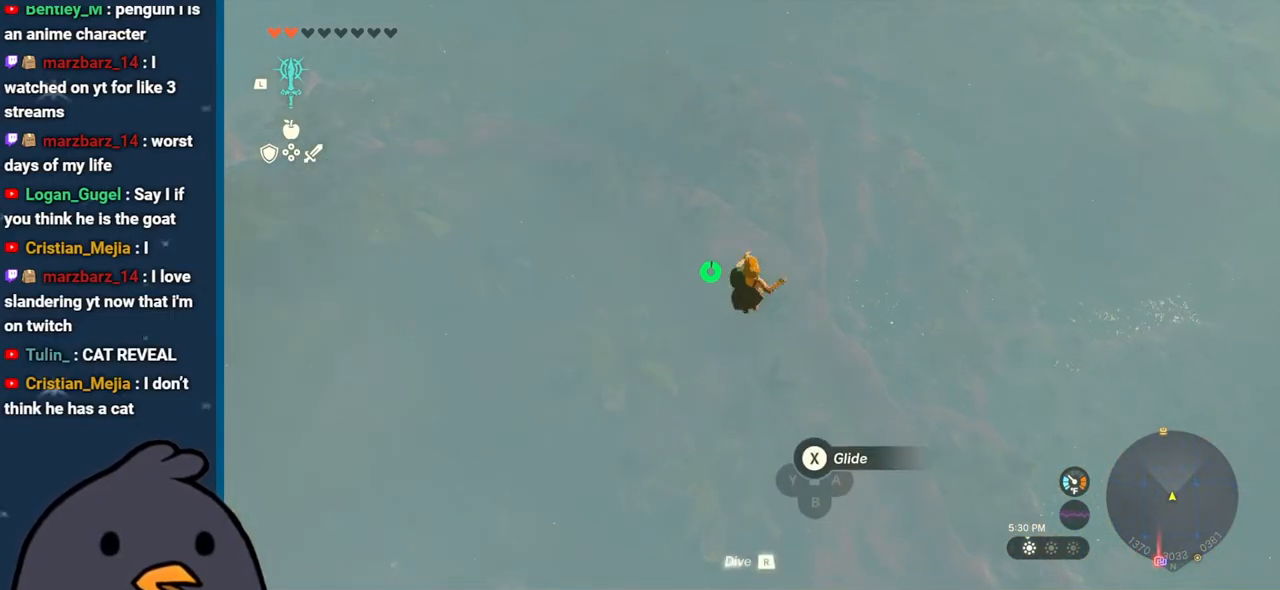
{"buttons": [], "left_stick": "up", "right_stick": "center", "events": []}
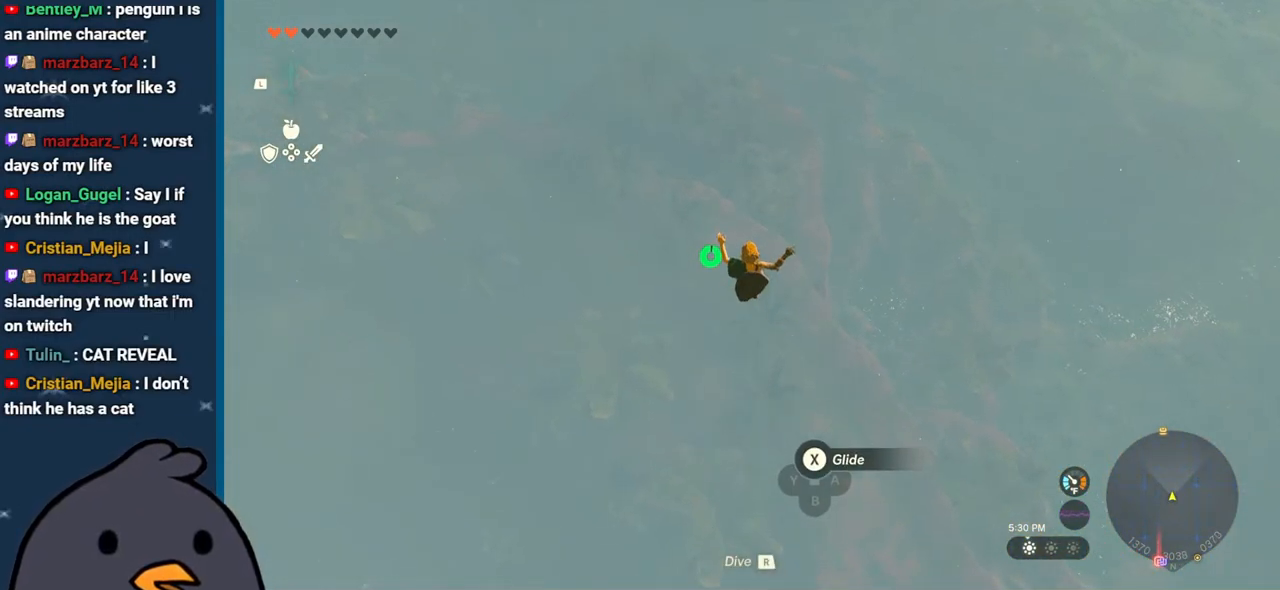
{"buttons": [], "left_stick": "up", "right_stick": "center", "events": [[67, "right_stick", "up"], [217, "right_stick", "center"]]}
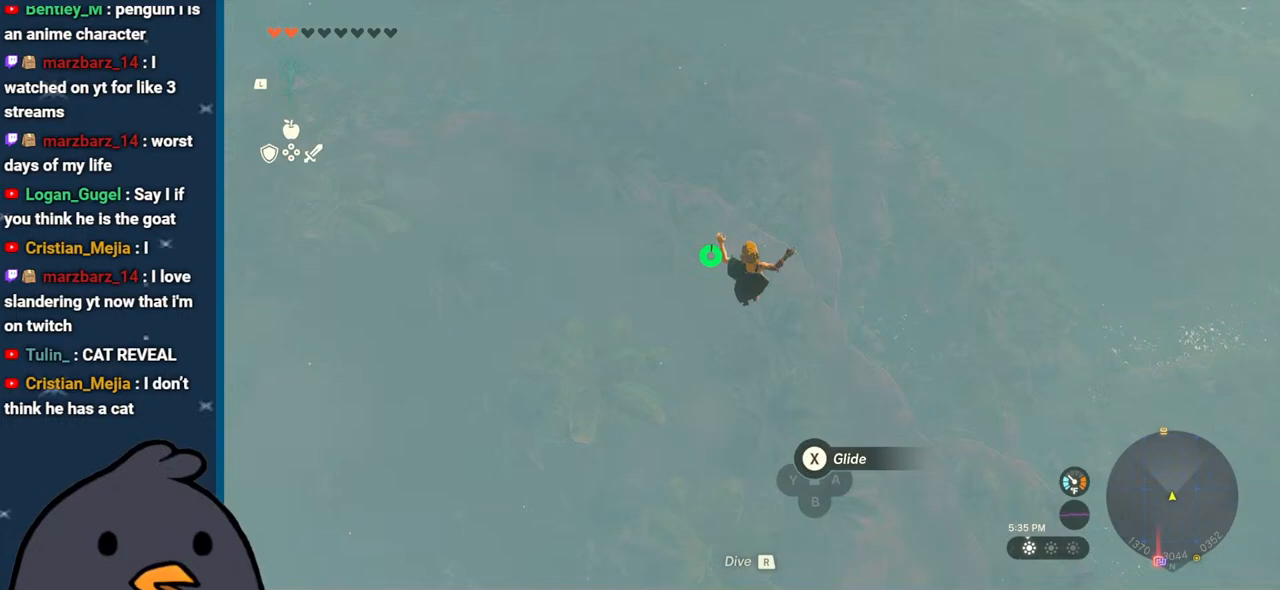
{"buttons": [], "left_stick": "up", "right_stick": "center", "events": [[217, "X", "down"], [383, "X", "up"]]}
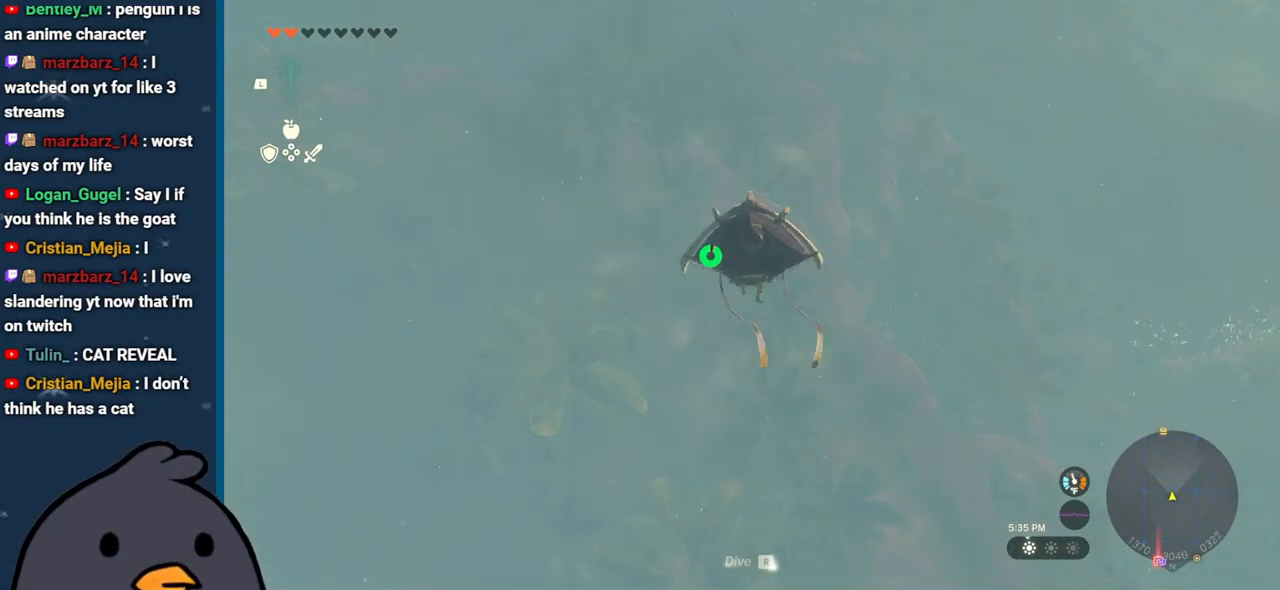
{"buttons": [], "left_stick": "up", "right_stick": "center", "events": [[67, "right_stick", "up"], [183, "right_stick", "center"], [300, "B", "down"], [467, "B", "up"]]}
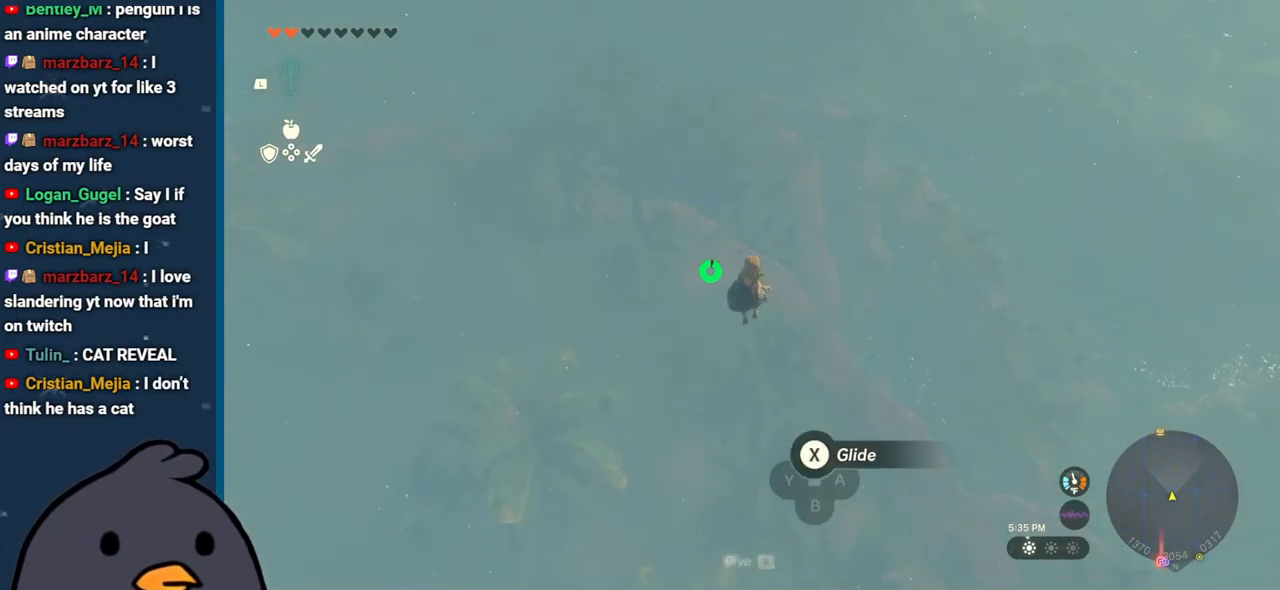
{"buttons": ["X"], "left_stick": "up", "right_stick": "center", "events": [[133, "right_stick", "up-left"], [267, "right_stick", "center"], [367, "X", "down"]]}
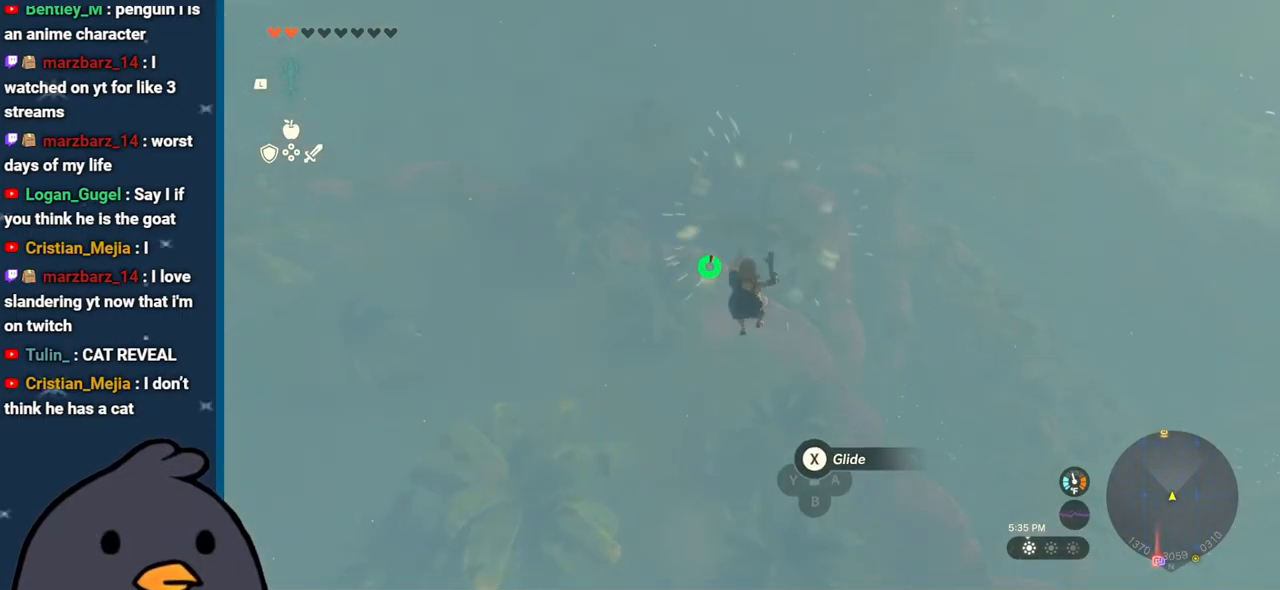
{"buttons": [], "left_stick": "up", "right_stick": "center", "events": [[33, "X", "up"], [233, "right_stick", "up-left"], [433, "right_stick", "center"]]}
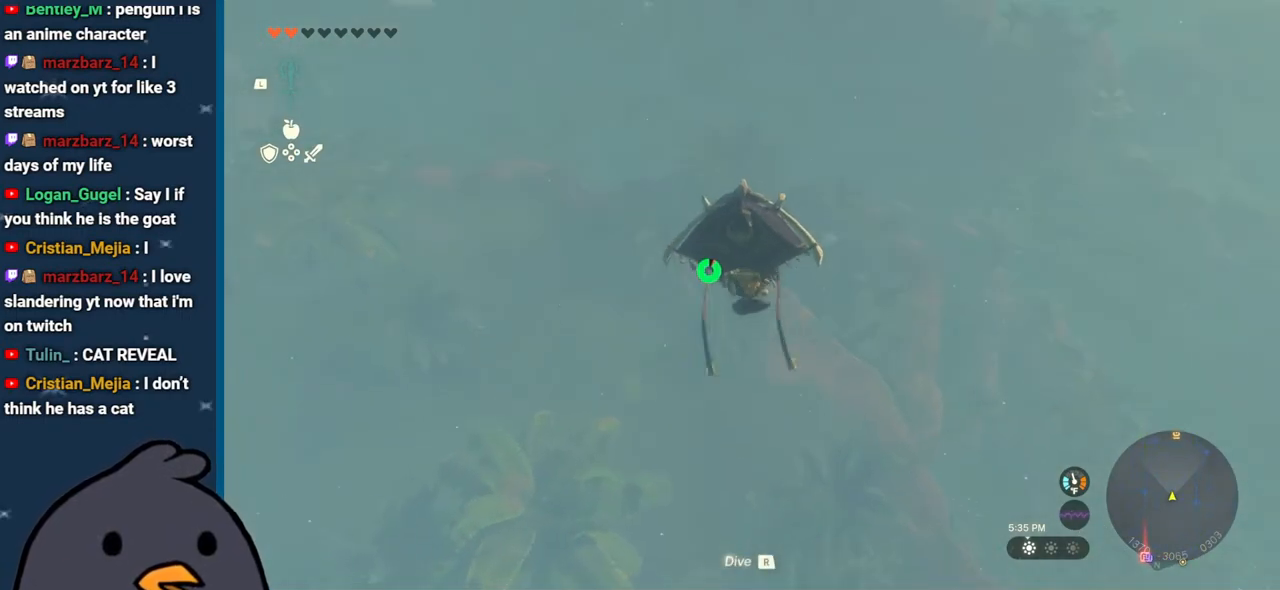
{"buttons": [], "left_stick": "up", "right_stick": "center", "events": []}
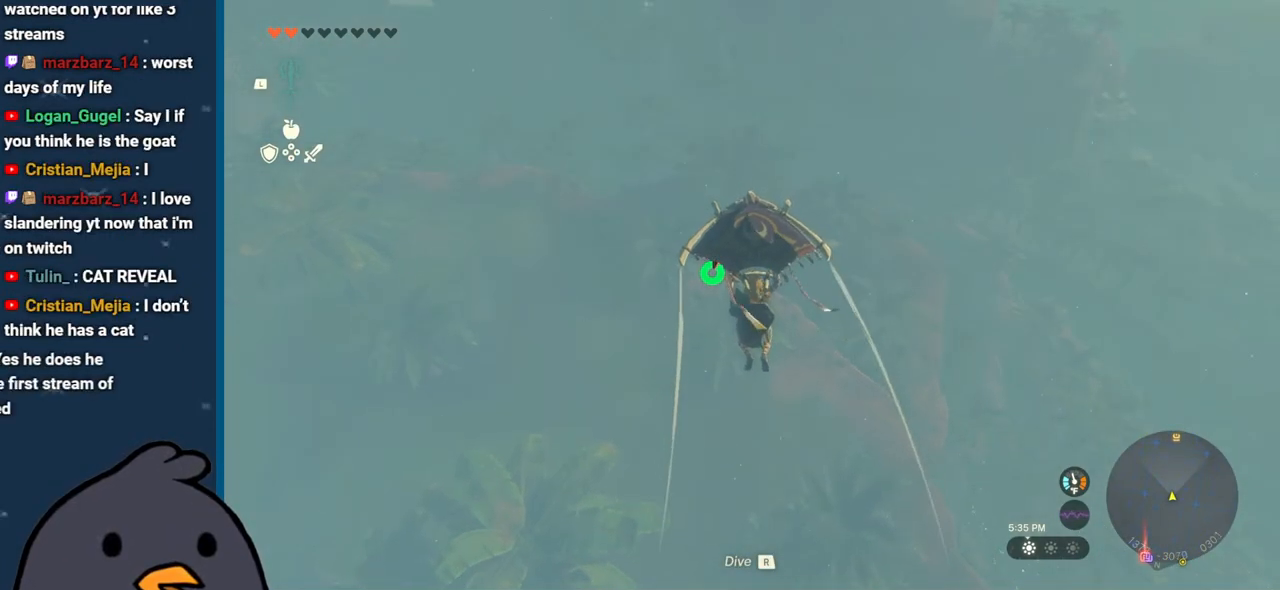
{"buttons": [], "left_stick": "up", "right_stick": "center", "events": []}
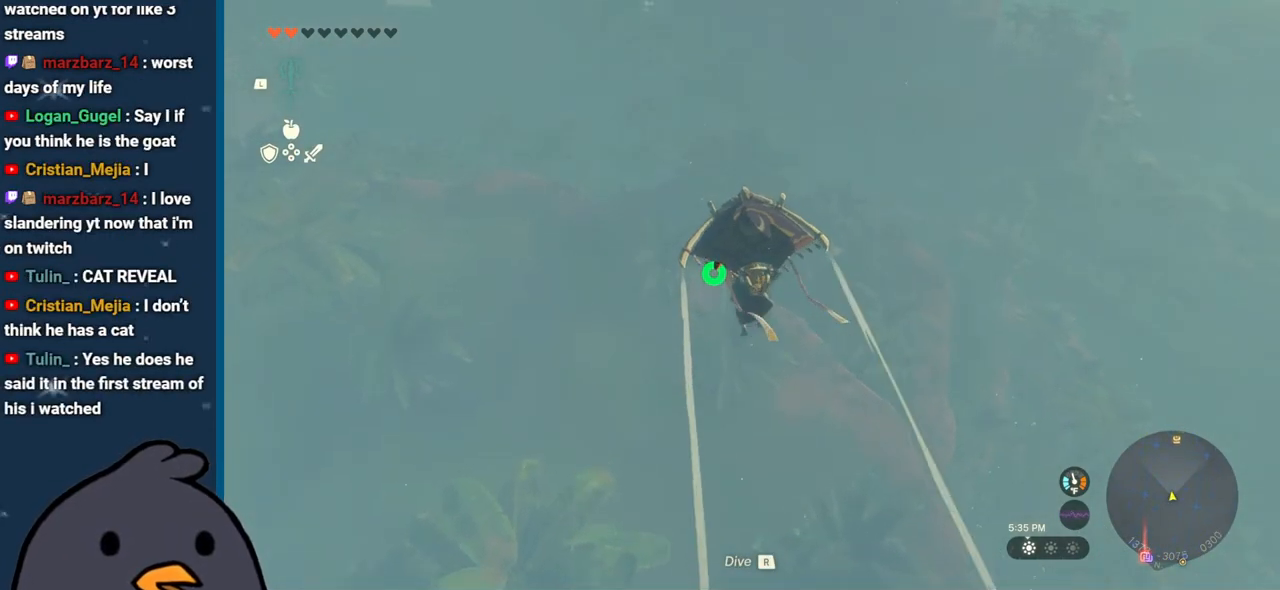
{"buttons": ["B"], "left_stick": "up", "right_stick": "center", "events": [[450, "B", "down"]]}
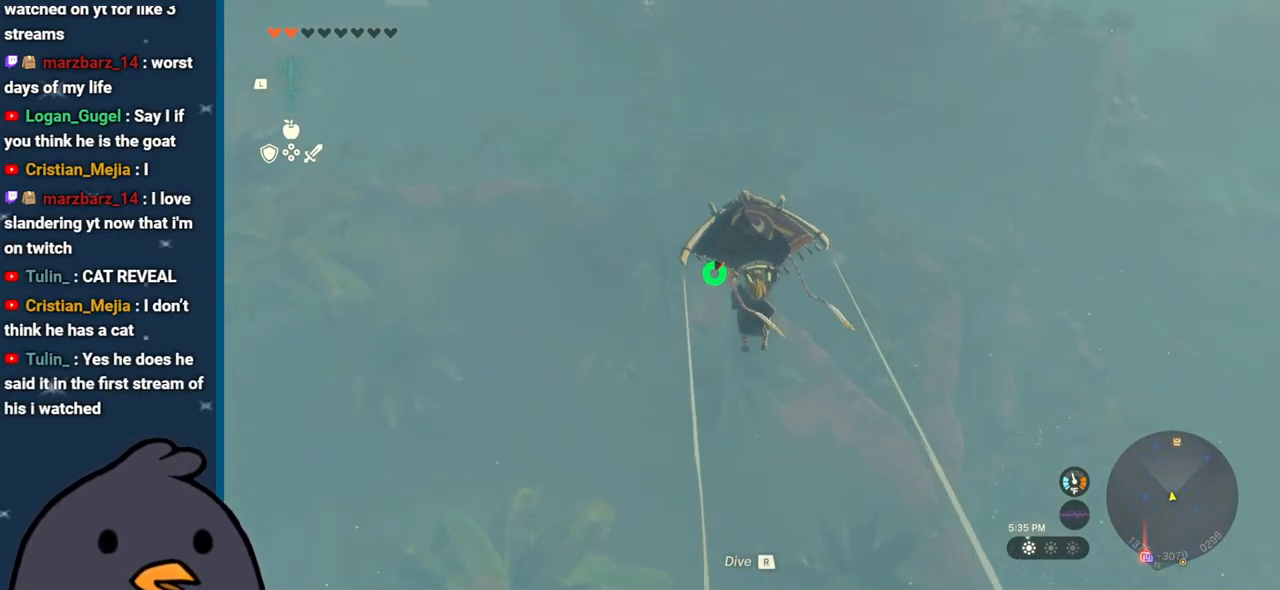
{"buttons": [], "left_stick": "up", "right_stick": "down", "events": [[133, "B", "up"], [333, "right_stick", "down-right"], [383, "right_stick", "down"]]}
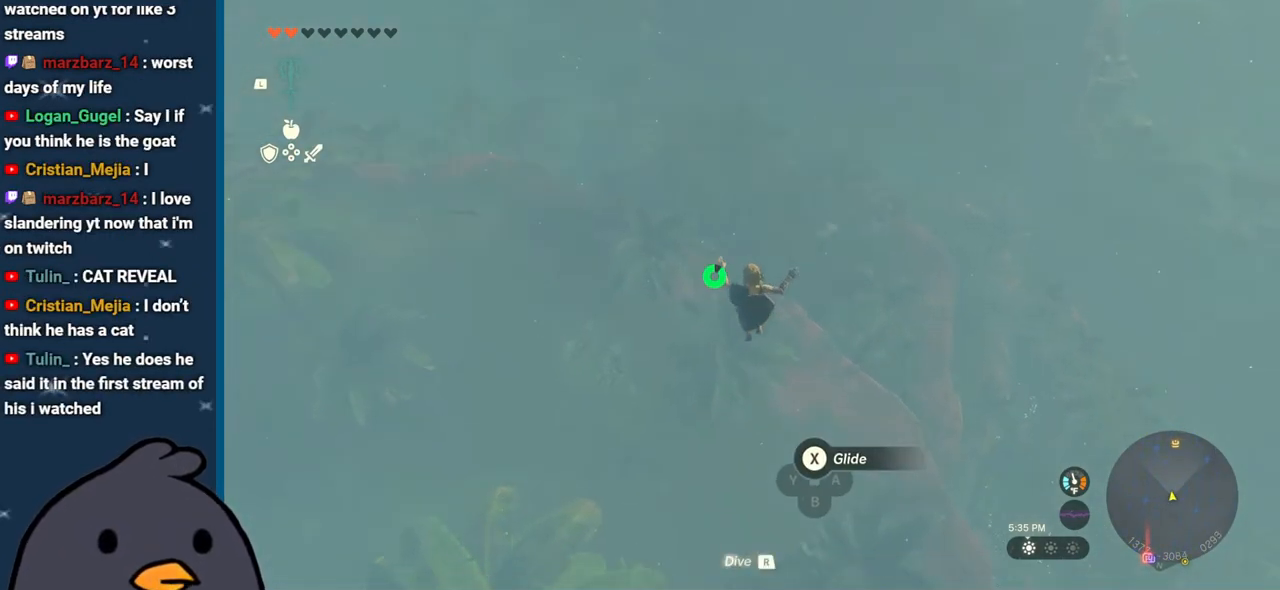
{"buttons": [], "left_stick": "up", "right_stick": "up-right", "events": [[250, "right_stick", "right"], [300, "right_stick", "up-right"]]}
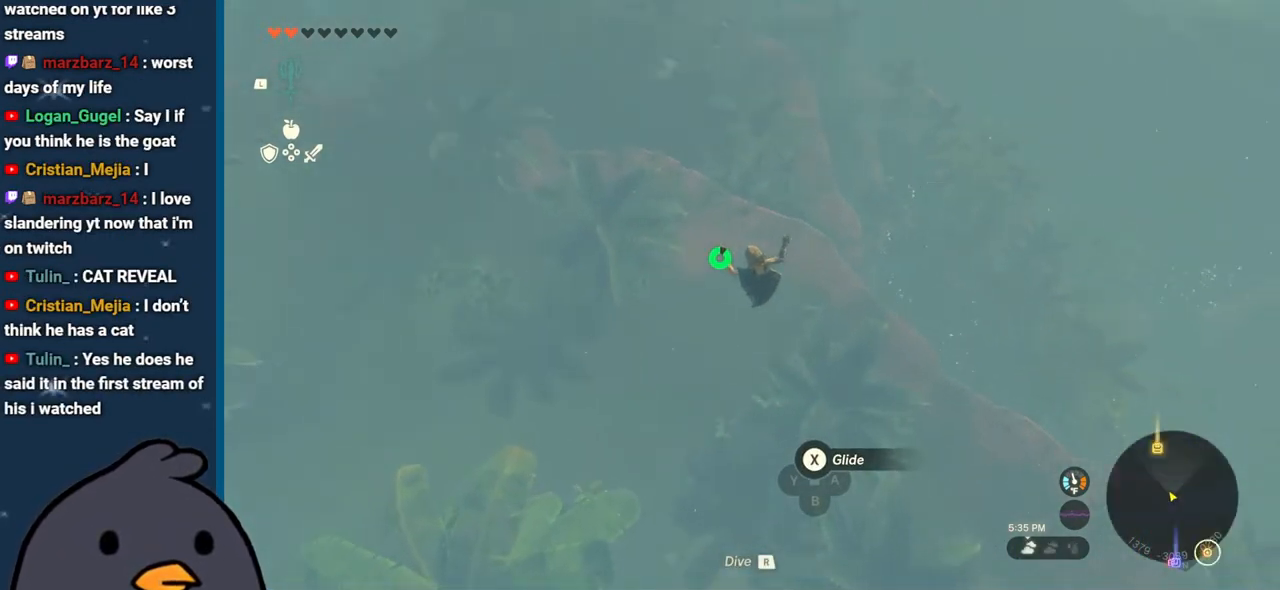
{"buttons": [], "left_stick": "up", "right_stick": "center", "events": [[17, "right_stick", "center"]]}
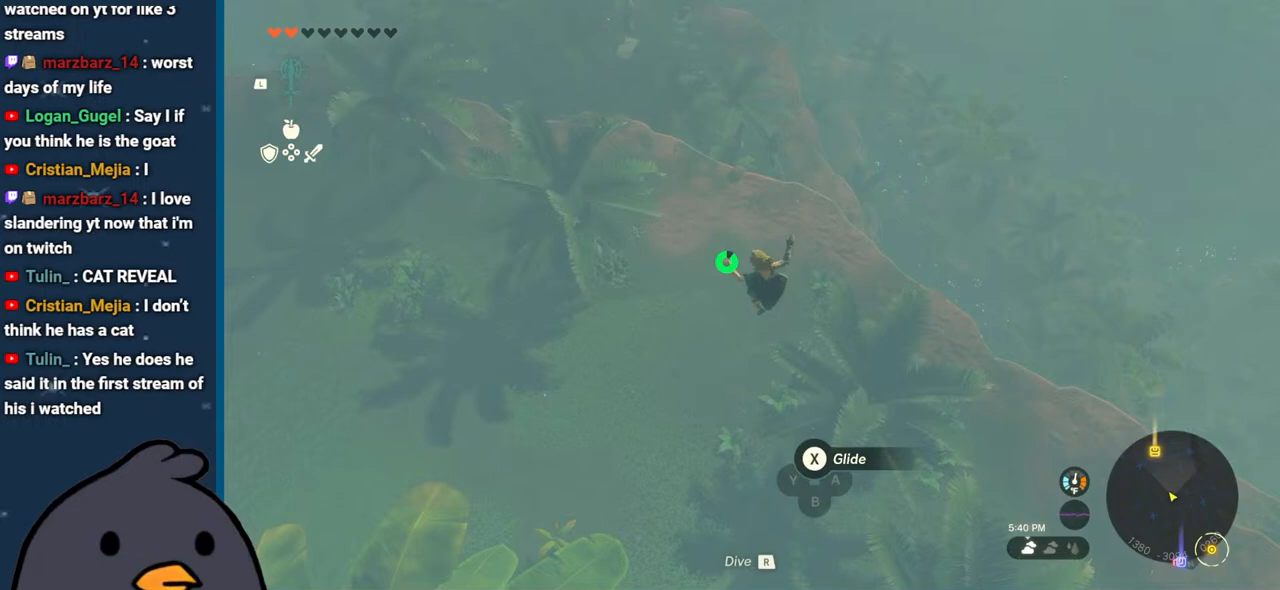
{"buttons": [], "left_stick": "up", "right_stick": "center", "events": [[17, "right_stick", "up"], [200, "right_stick", "center"], [233, "X", "down"], [367, "X", "up"]]}
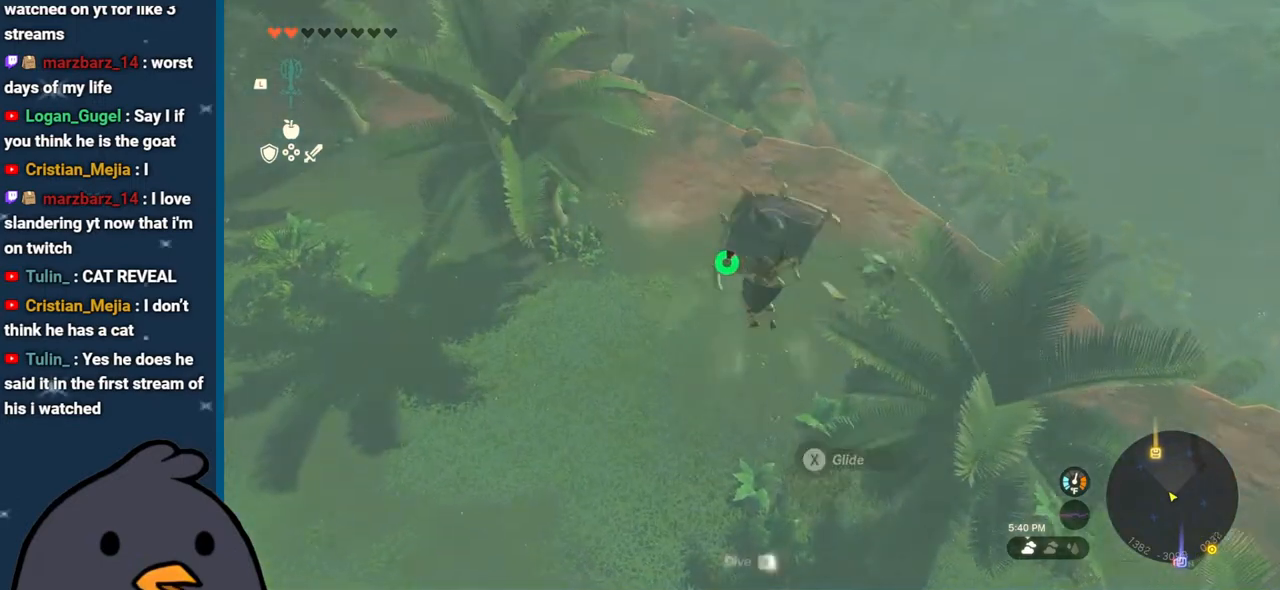
{"buttons": [], "left_stick": "up", "right_stick": "center", "events": [[17, "right_stick", "up"], [500, "right_stick", "center"]]}
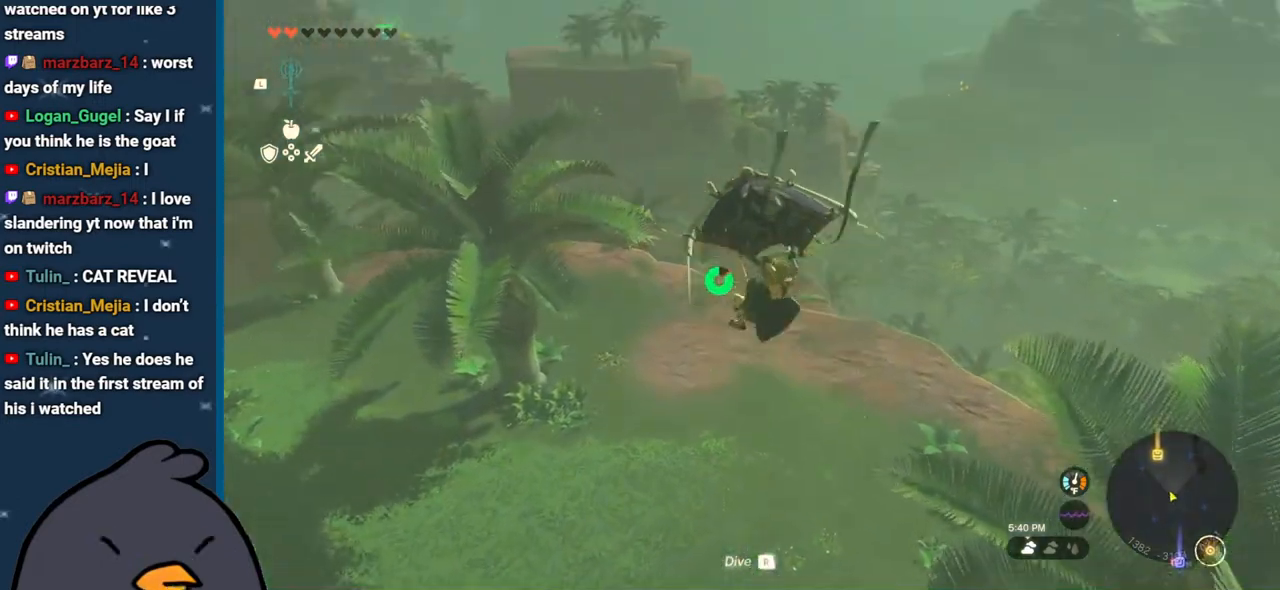
{"buttons": [], "left_stick": "up", "right_stick": "center", "events": []}
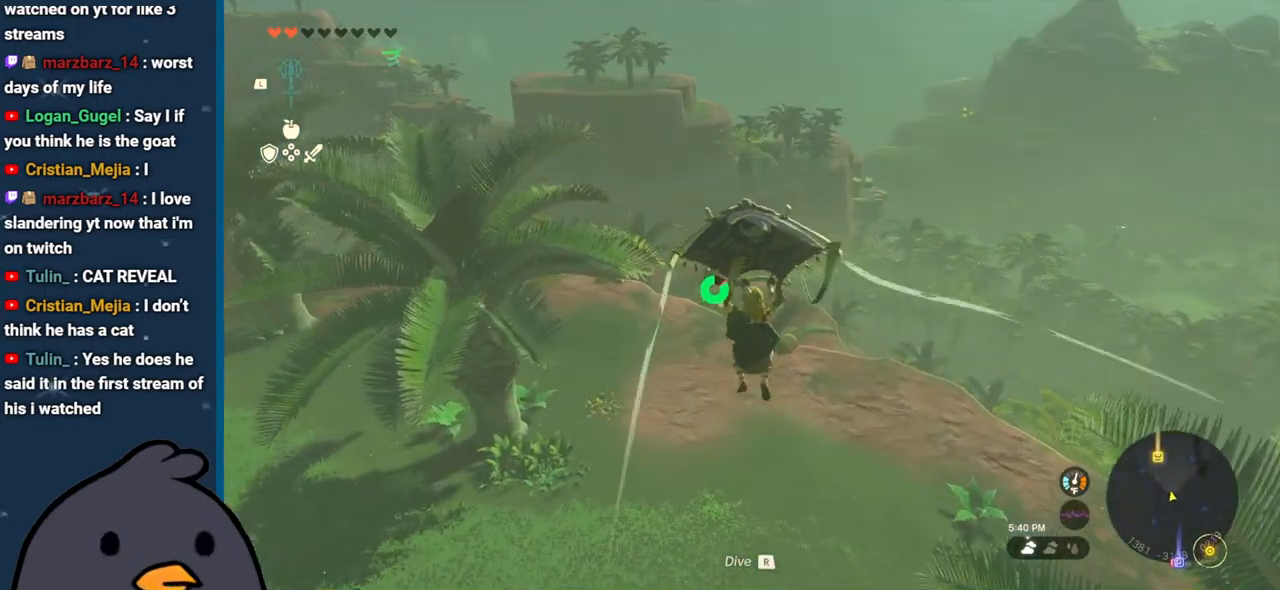
{"buttons": [], "left_stick": "up", "right_stick": "center", "events": []}
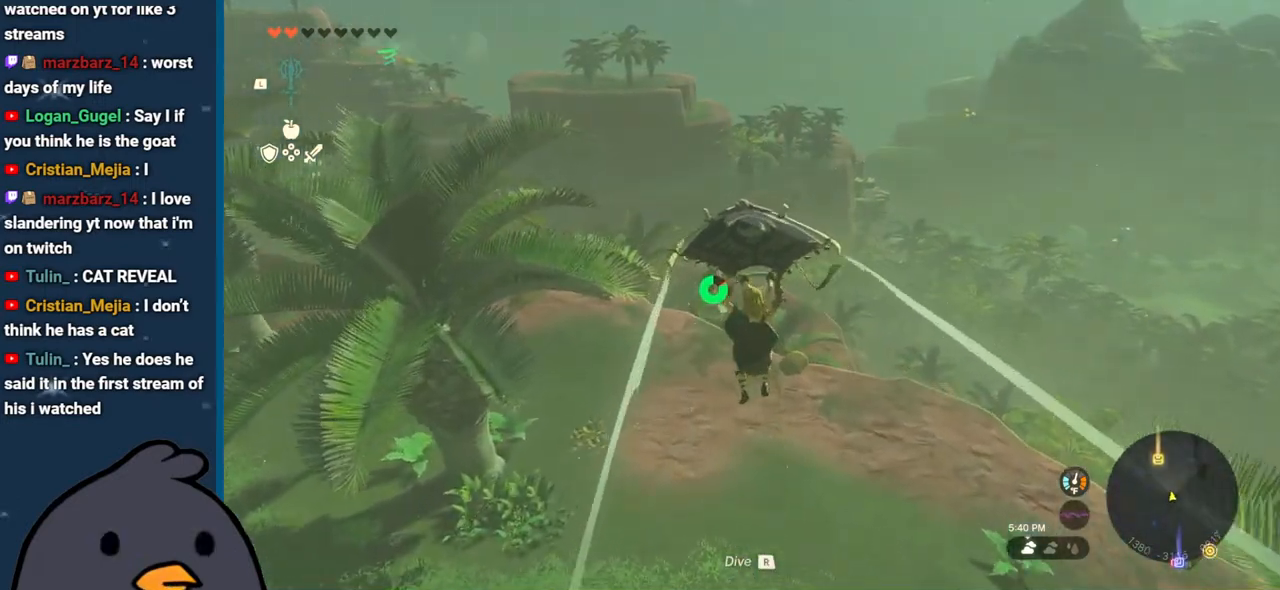
{"buttons": [], "left_stick": "up", "right_stick": "center", "events": []}
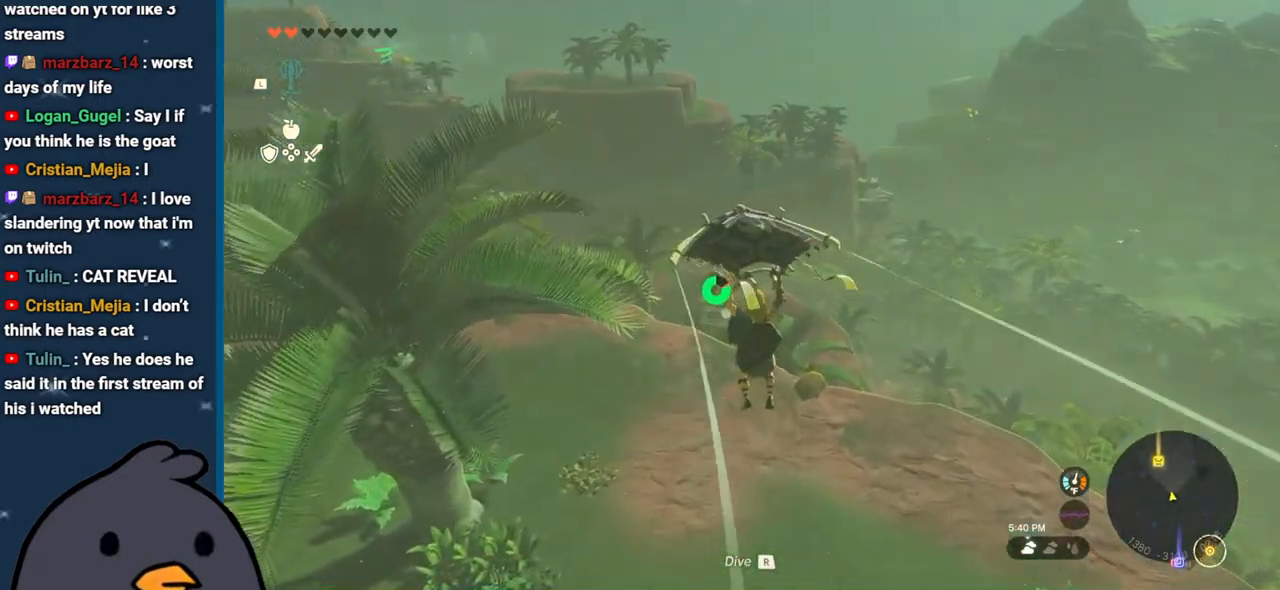
{"buttons": [], "left_stick": "up", "right_stick": "center", "events": []}
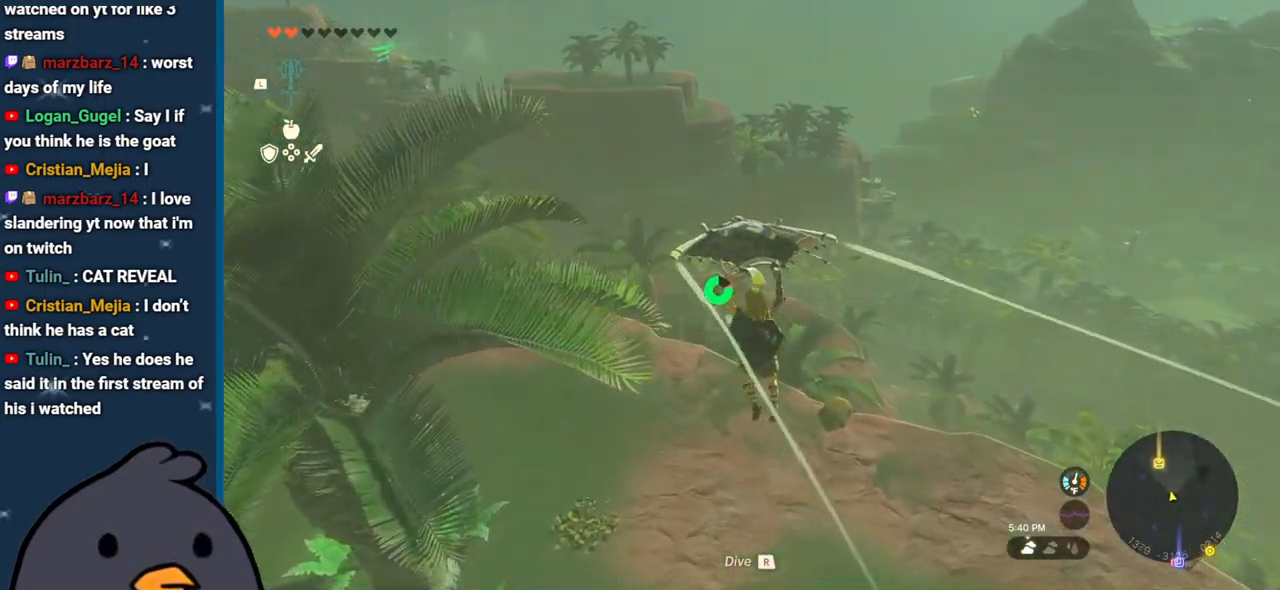
{"buttons": [], "left_stick": "up", "right_stick": "center", "events": []}
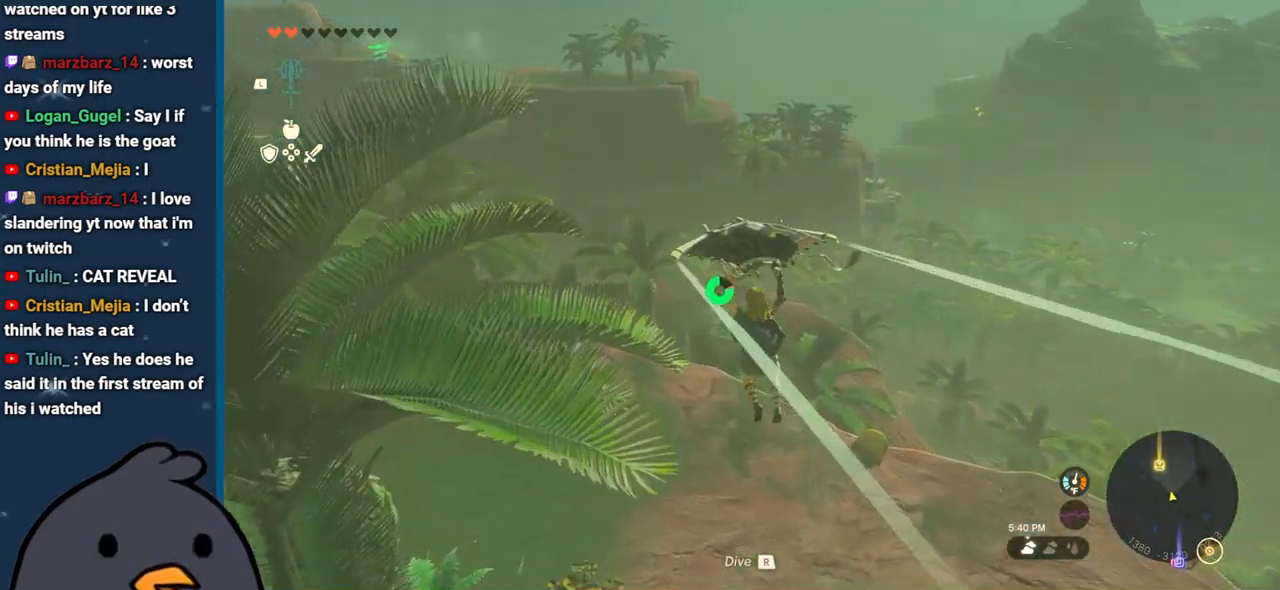
{"buttons": [], "left_stick": "up", "right_stick": "center", "events": []}
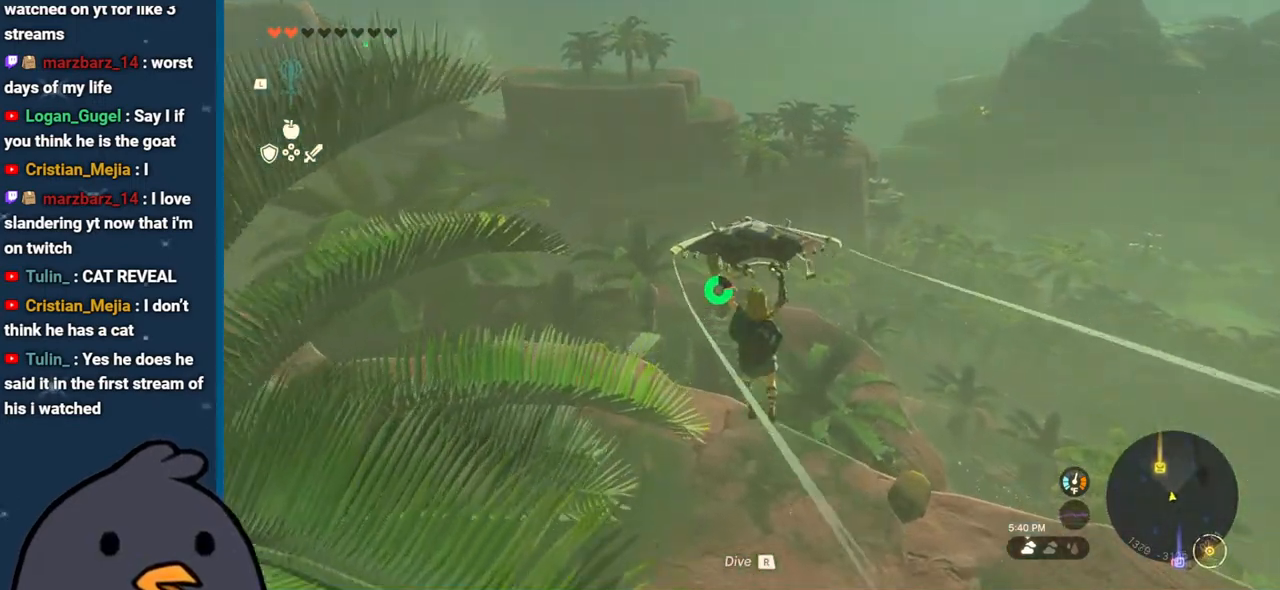
{"buttons": [], "left_stick": "up", "right_stick": "center", "events": []}
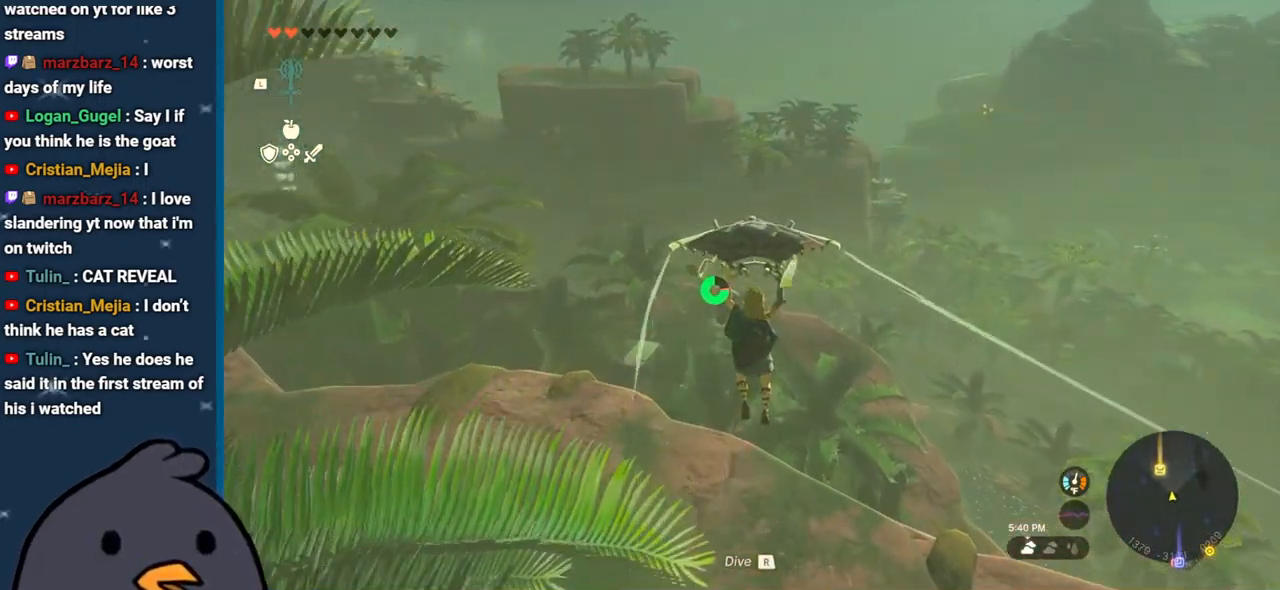
{"buttons": [], "left_stick": "up", "right_stick": "down", "events": [[217, "right_stick", "down"]]}
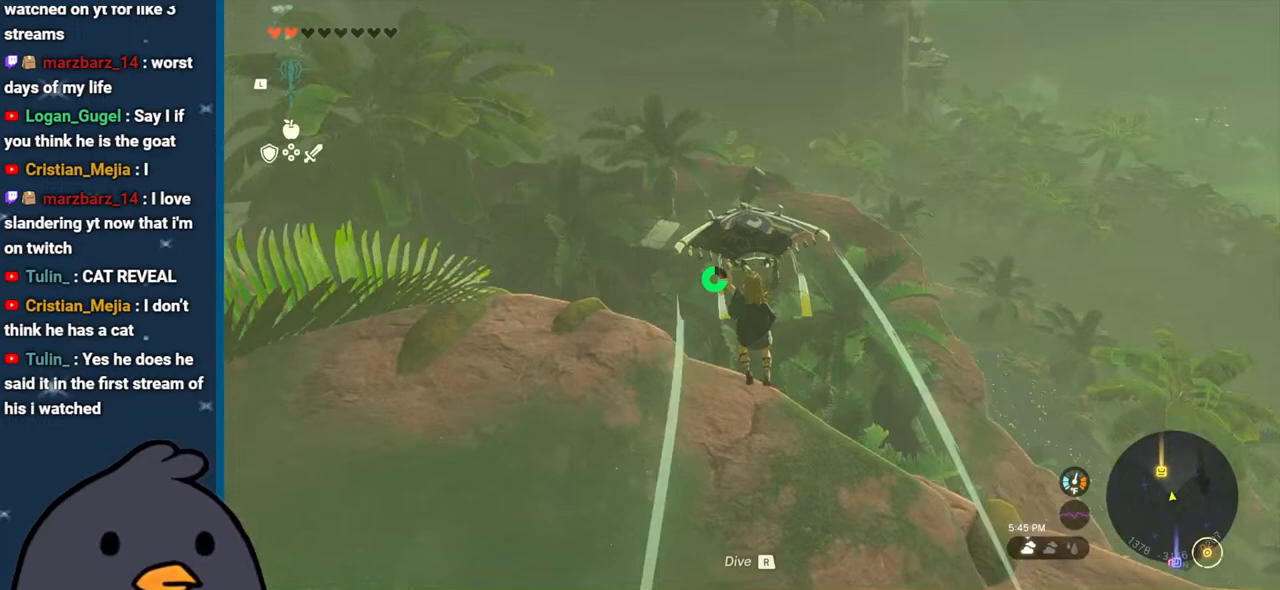
{"buttons": [], "left_stick": "up", "right_stick": "center", "events": [[150, "right_stick", "center"]]}
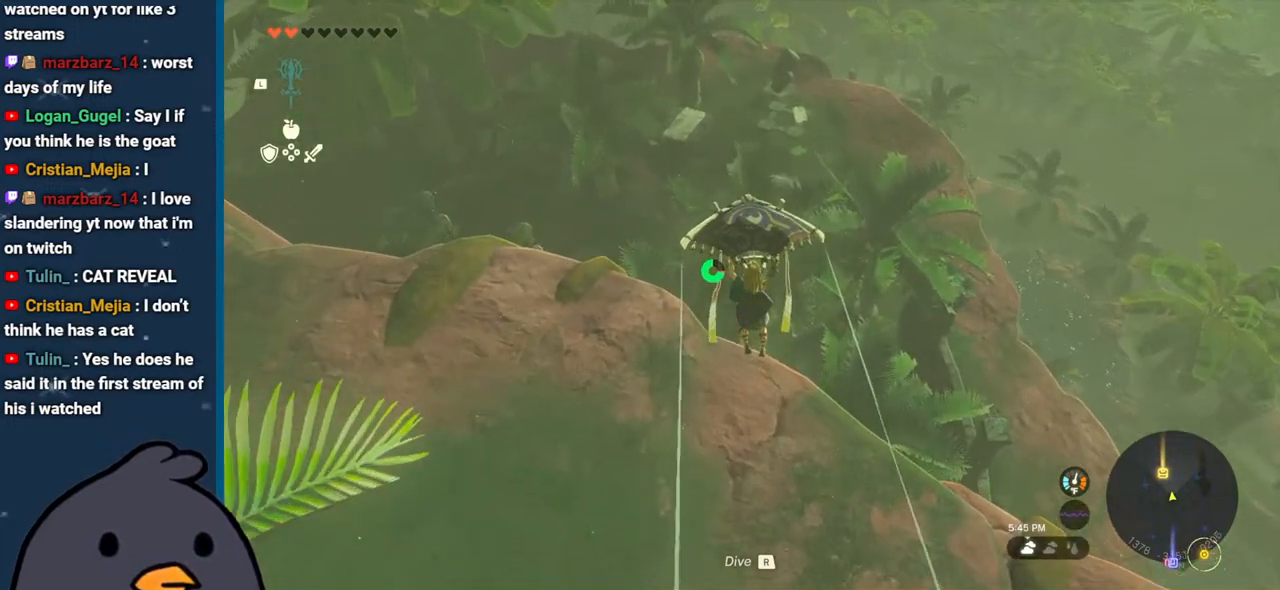
{"buttons": [], "left_stick": "up", "right_stick": "center", "events": []}
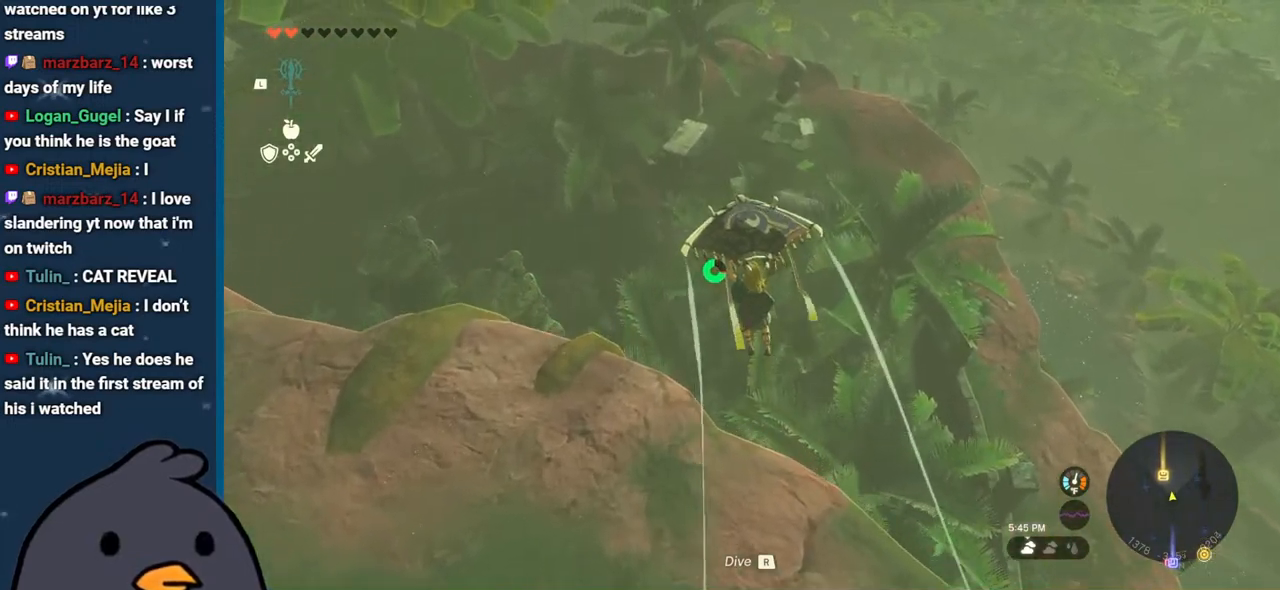
{"buttons": [], "left_stick": "up", "right_stick": "center", "events": []}
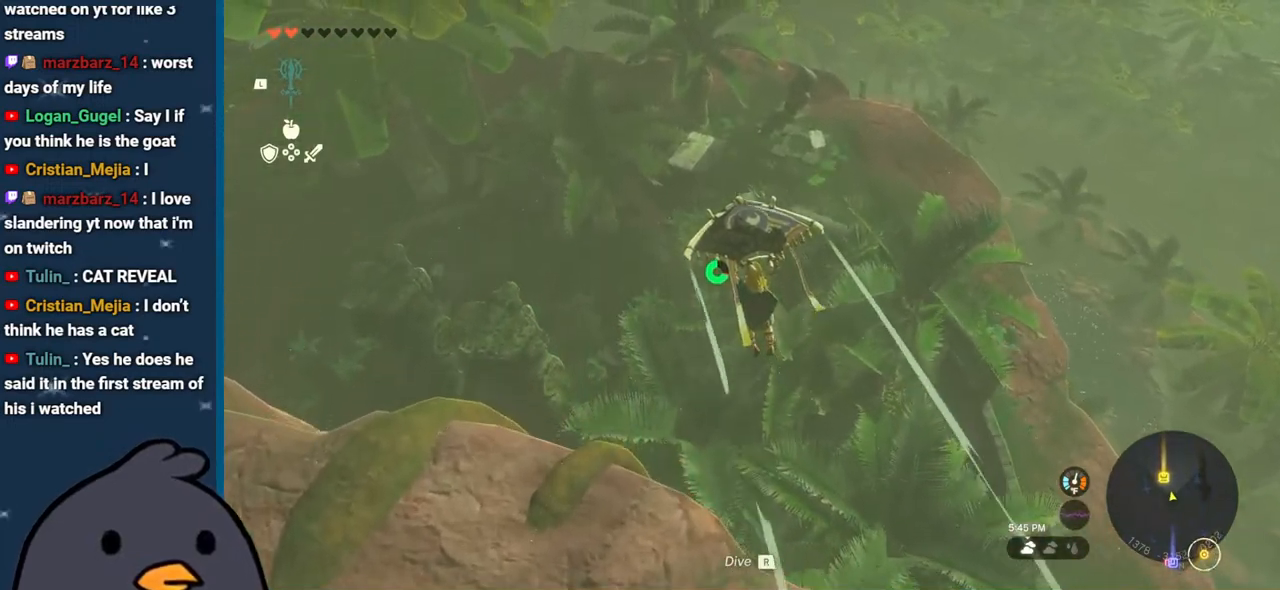
{"buttons": [], "left_stick": "up", "right_stick": "center", "events": []}
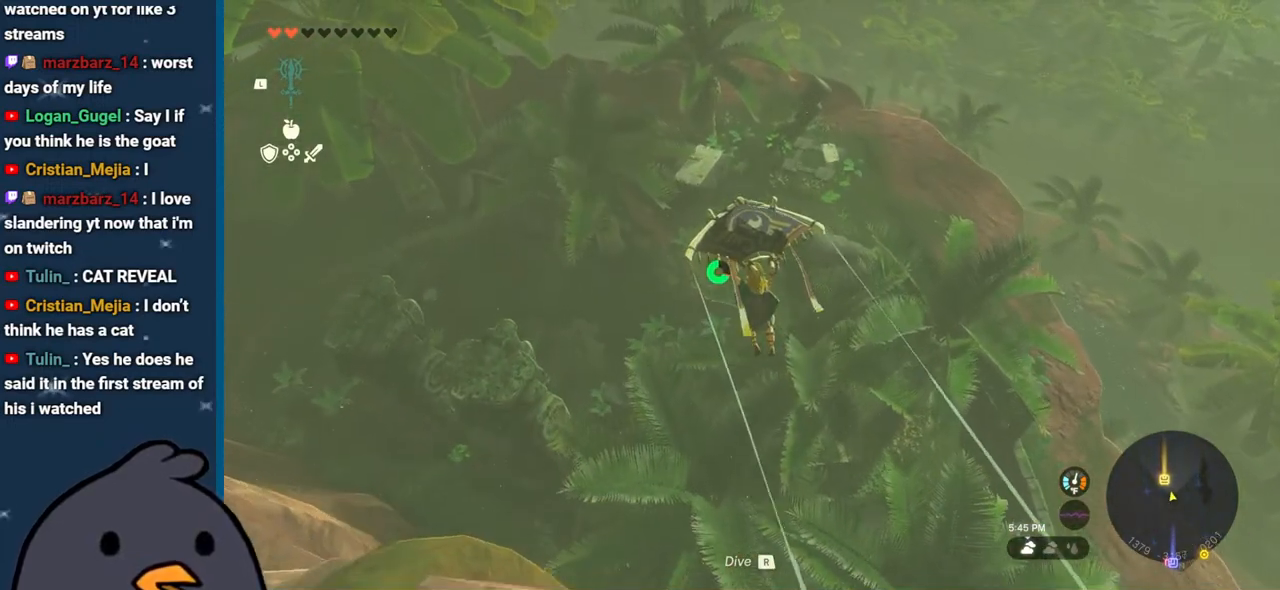
{"buttons": [], "left_stick": "up", "right_stick": "center", "events": []}